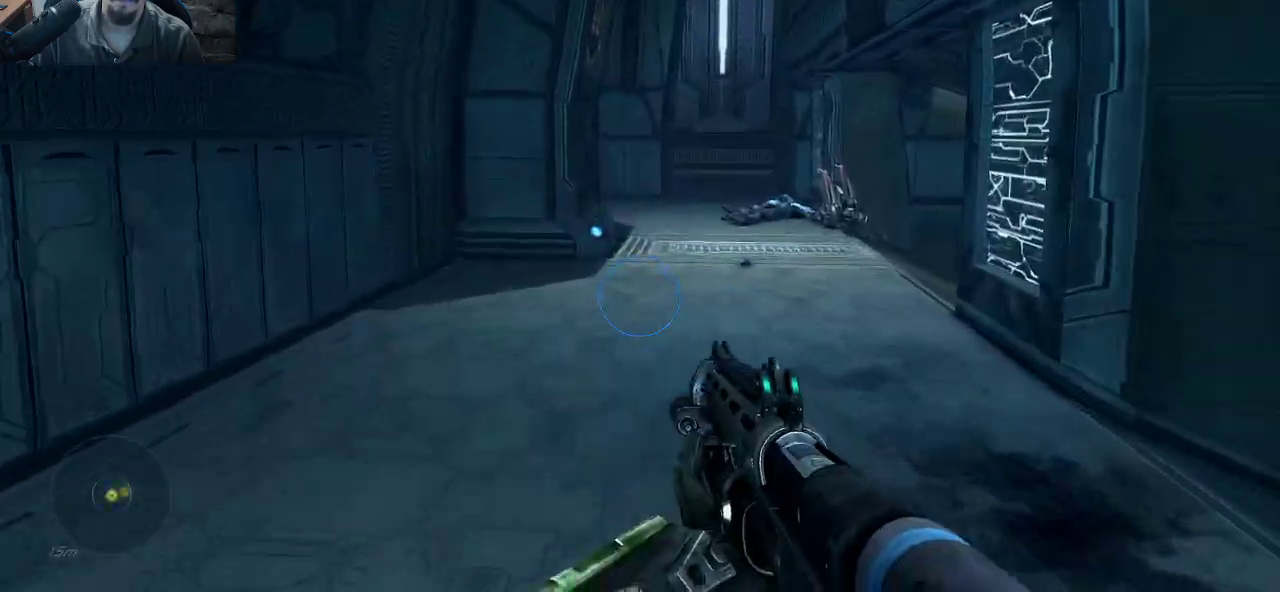
Gameplay with keyboard and mouse; each line is a JSON object with the keys and mouse buttons held at the frame after it. "events" lists presses ("down") and releases ("up") of "1", "2", "3", "4", "5", "a", "alt", "c", "caps_lock", "ctrl", "d", "e", "f", "g", "q", "r", "s", "shift", "space", "t", "tab", "v", "w", "x", "z", "mouse_left", "mouse_wheel" and "mouse_right" between this image and that frame as [ms after this image, input, new state], when the widget could be followed in between. "mouse_left", "mouse_wheel", "mouse_right" = the "left", "wheel", "right" buttons of the "mouse" list. No other keys are recorded. "wheel" means that the mouse wheel is clicked or scrolled. "mouse_move" is the direction in which the mouse moves at that frame (one of eight, or "still"), when it could be read.
{"keys": ["r", "w"], "mouse": [], "mouse_move": "still", "events": [[483, "r", "down"]]}
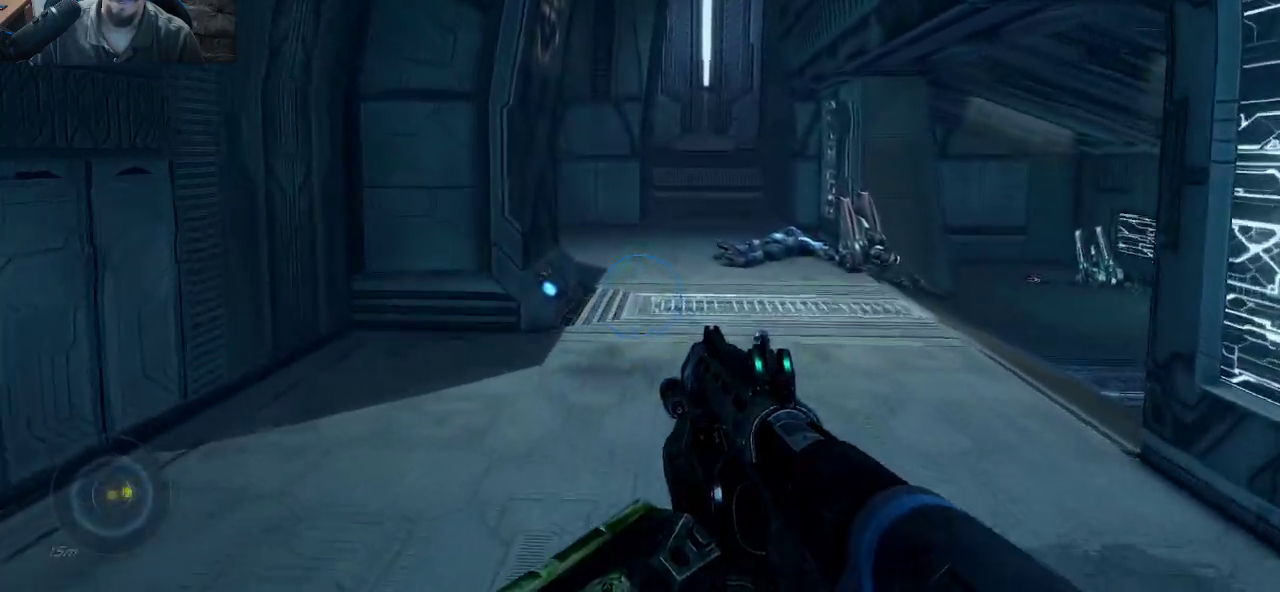
{"keys": ["w"], "mouse": [], "mouse_move": "down-right", "events": [[117, "r", "up"]]}
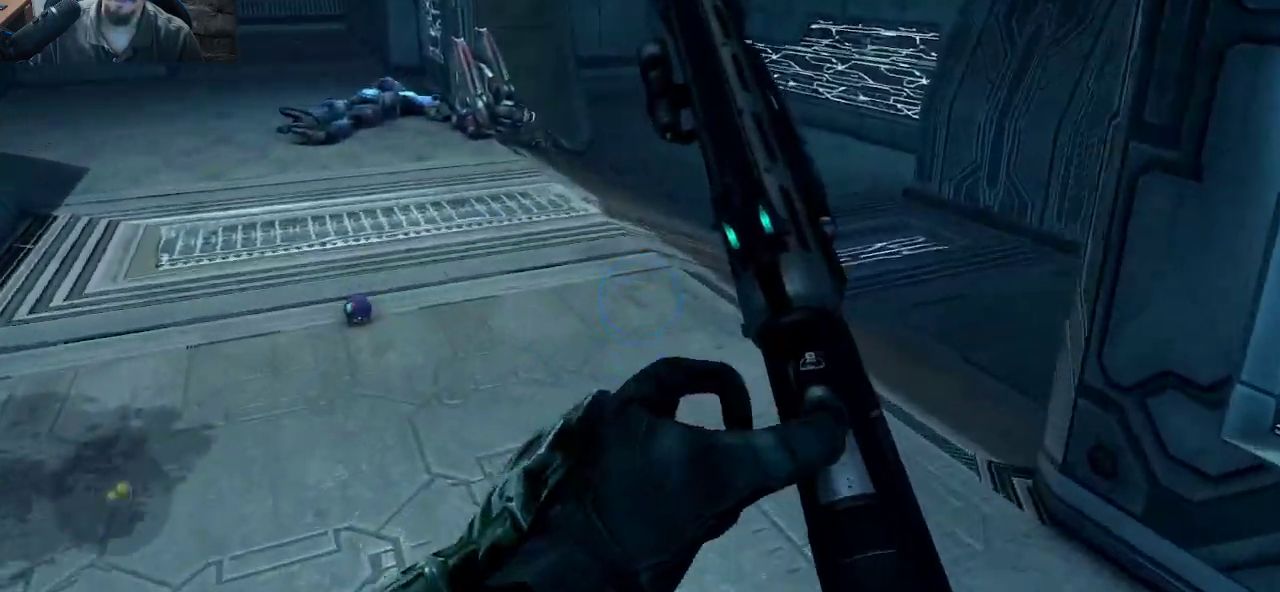
{"keys": ["w"], "mouse": [], "mouse_move": "up-left", "events": []}
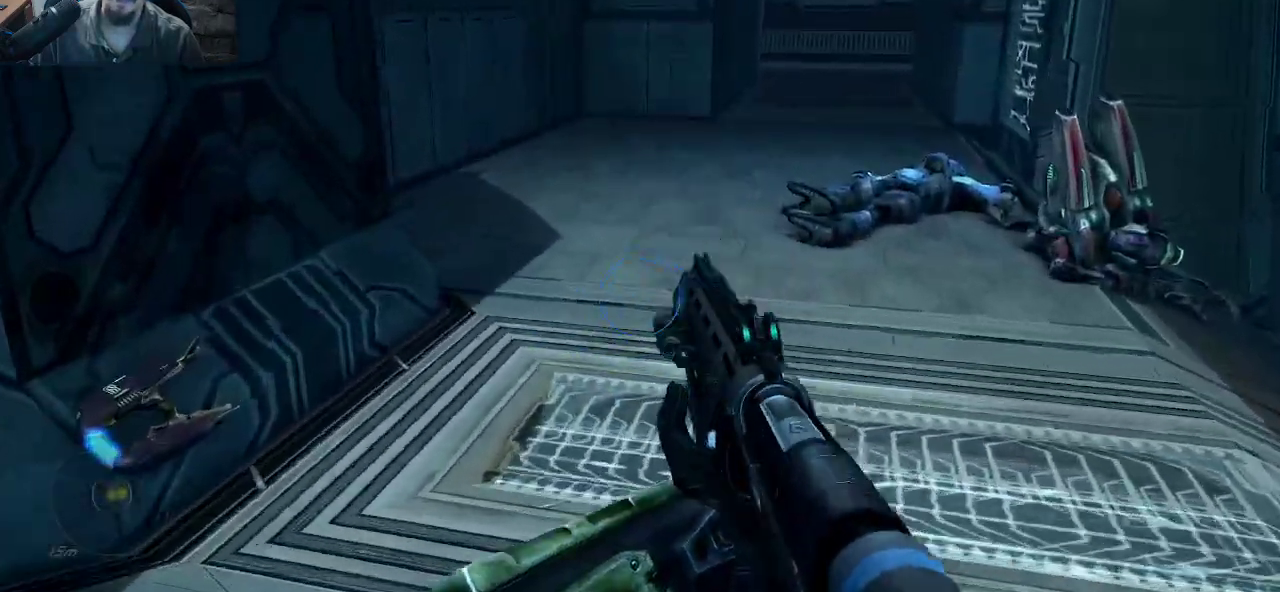
{"keys": ["w"], "mouse": [], "mouse_move": "still", "events": []}
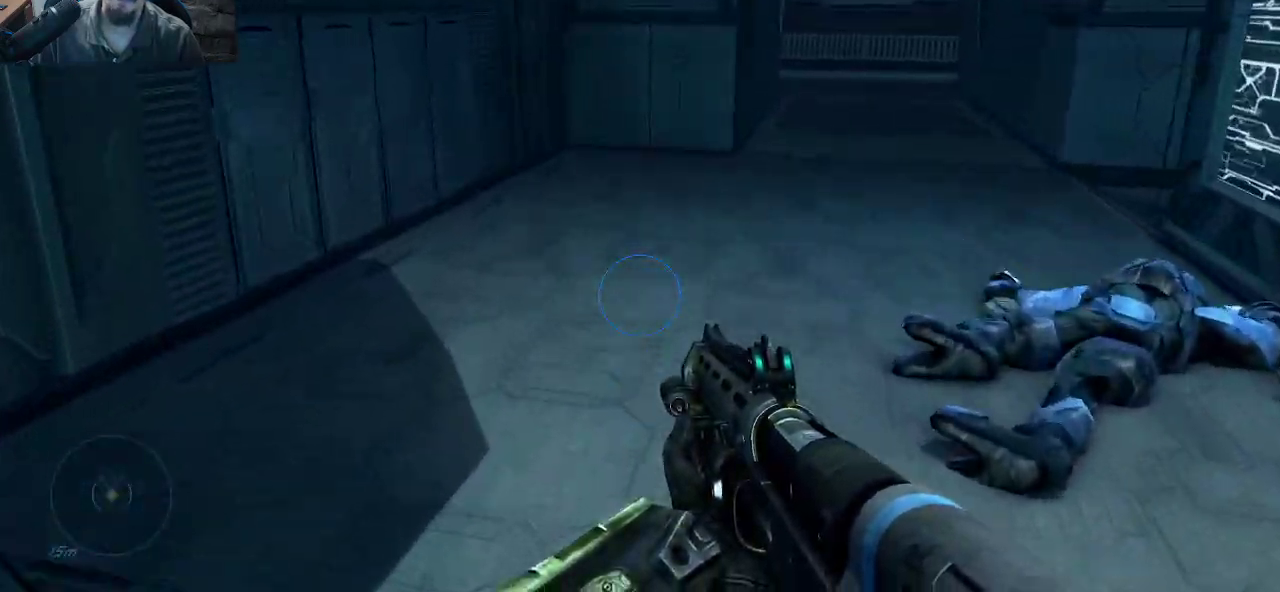
{"keys": ["a"], "mouse": [], "mouse_move": "still", "events": [[117, "a", "down"], [350, "w", "up"]]}
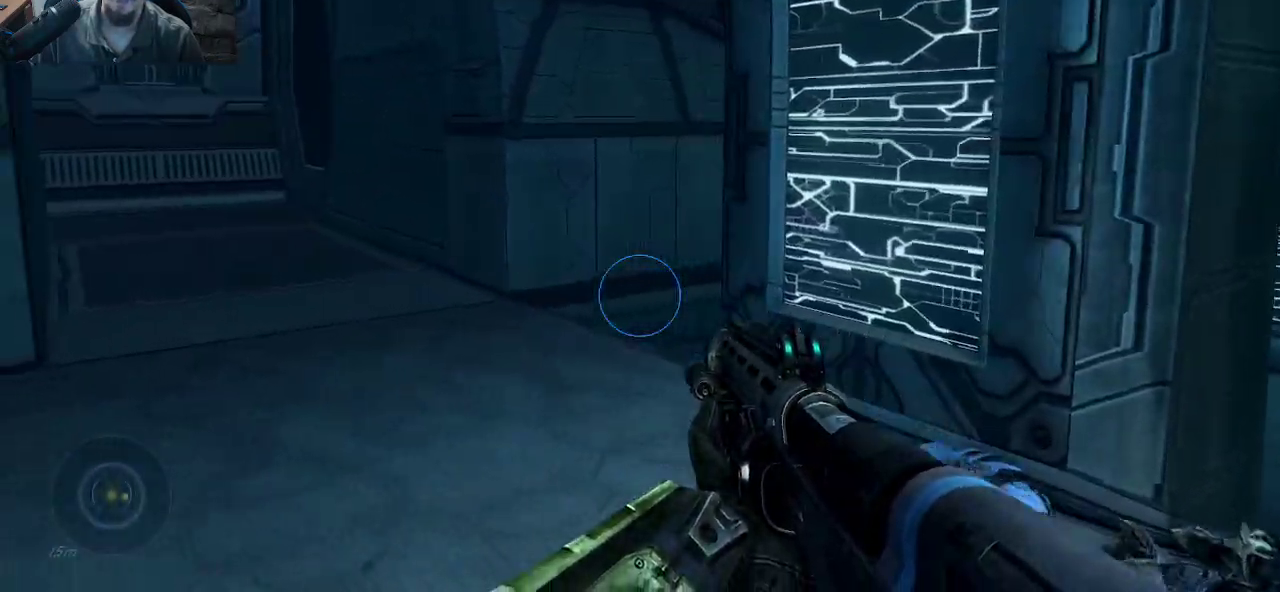
{"keys": [], "mouse": [], "mouse_move": "right", "events": [[183, "a", "up"]]}
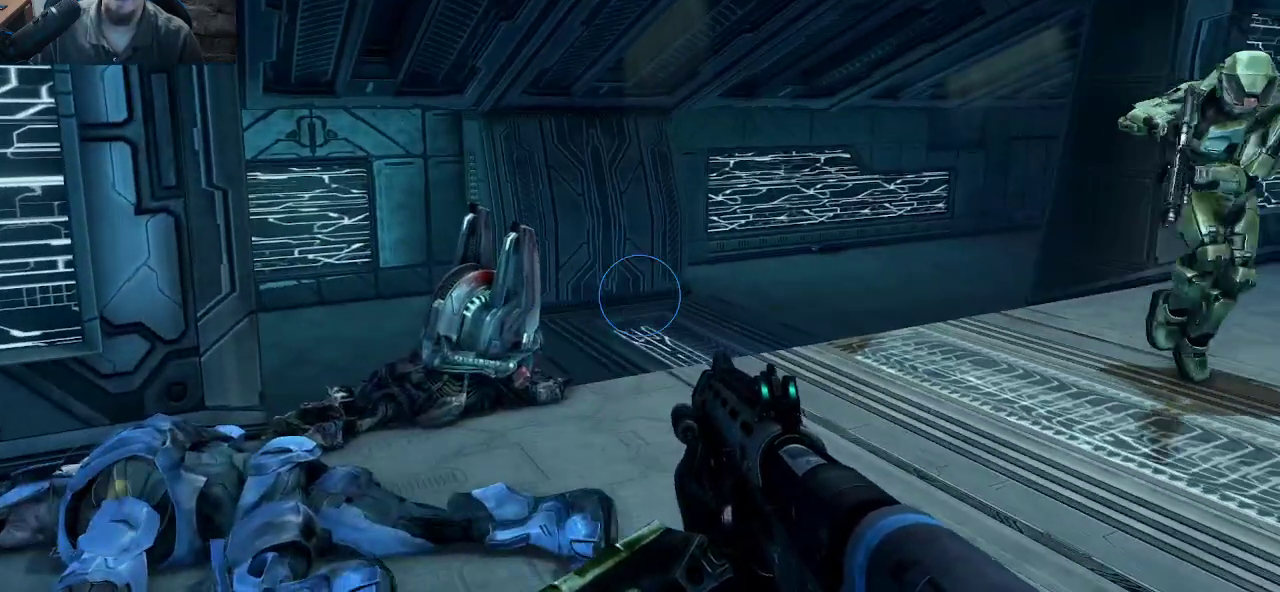
{"keys": [], "mouse": [], "mouse_move": "still", "events": [[67, "s", "down"], [333, "s", "up"]]}
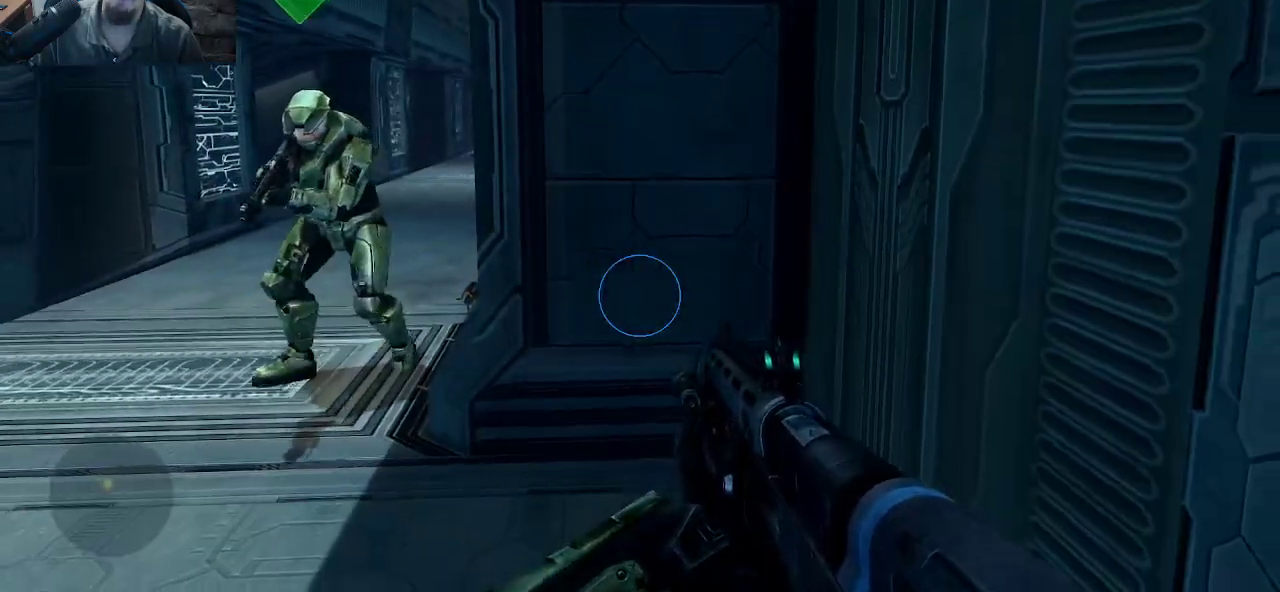
{"keys": [], "mouse": [], "mouse_move": "still", "events": []}
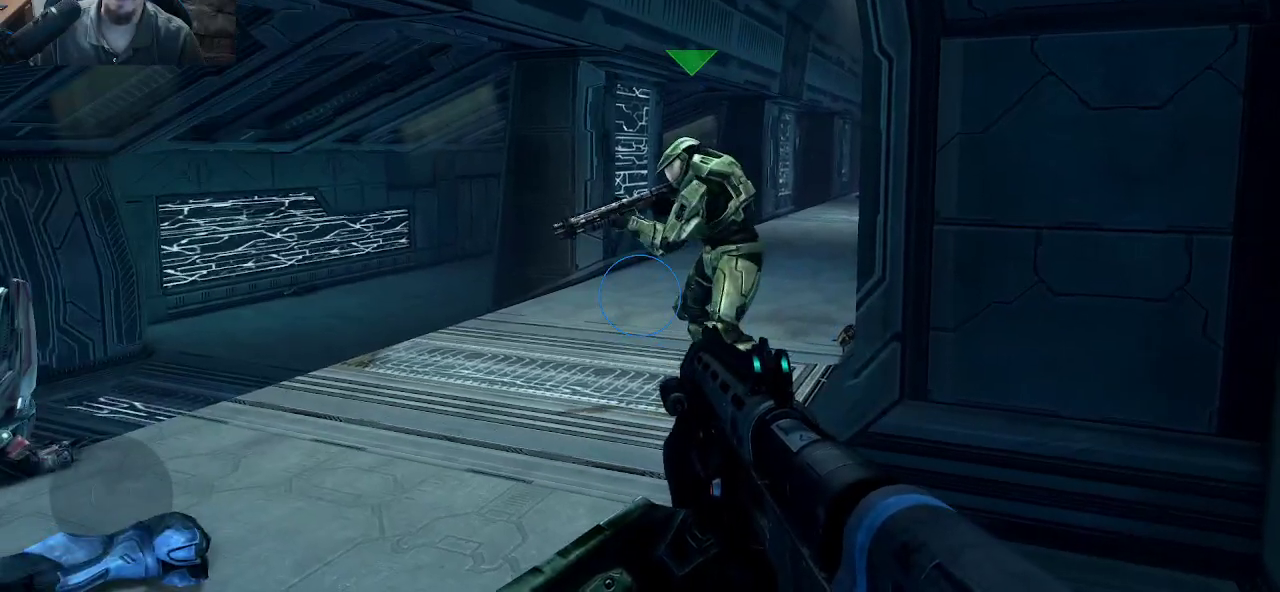
{"keys": [], "mouse": [], "mouse_move": "still", "events": []}
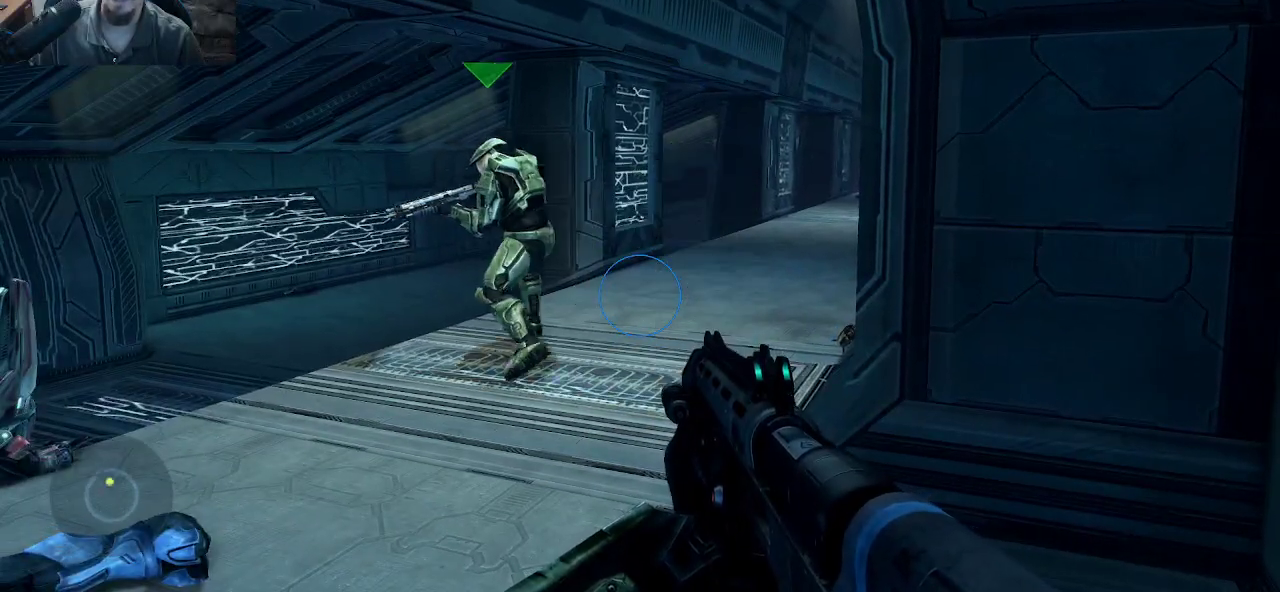
{"keys": [], "mouse": [], "mouse_move": "still", "events": []}
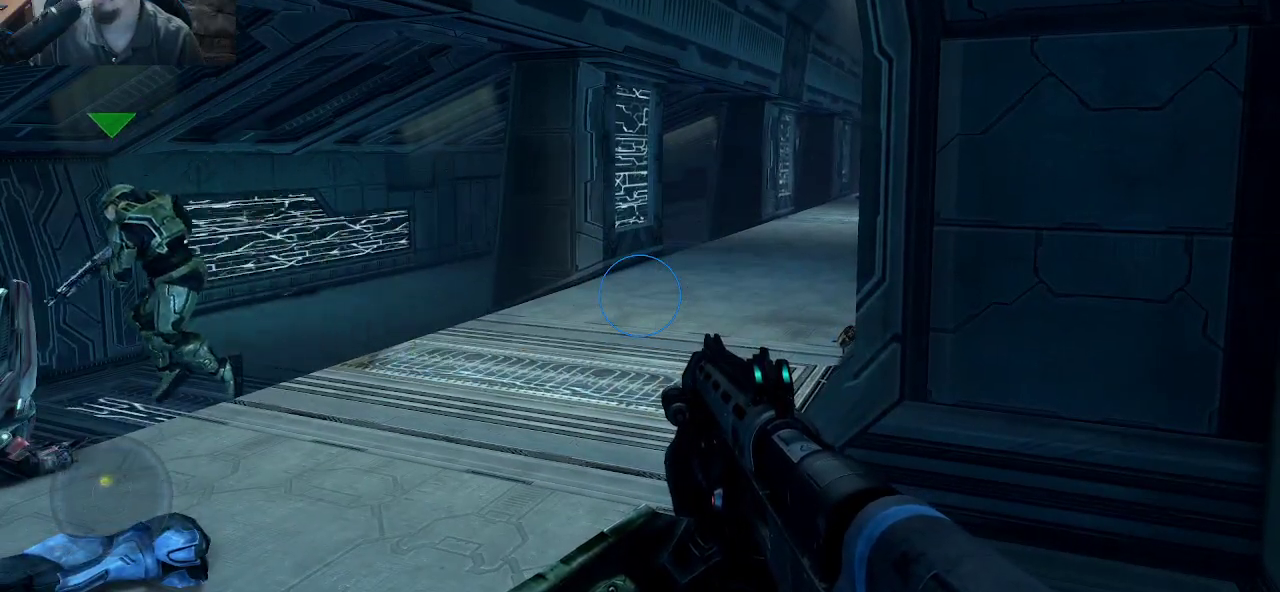
{"keys": [], "mouse": [], "mouse_move": "left", "events": []}
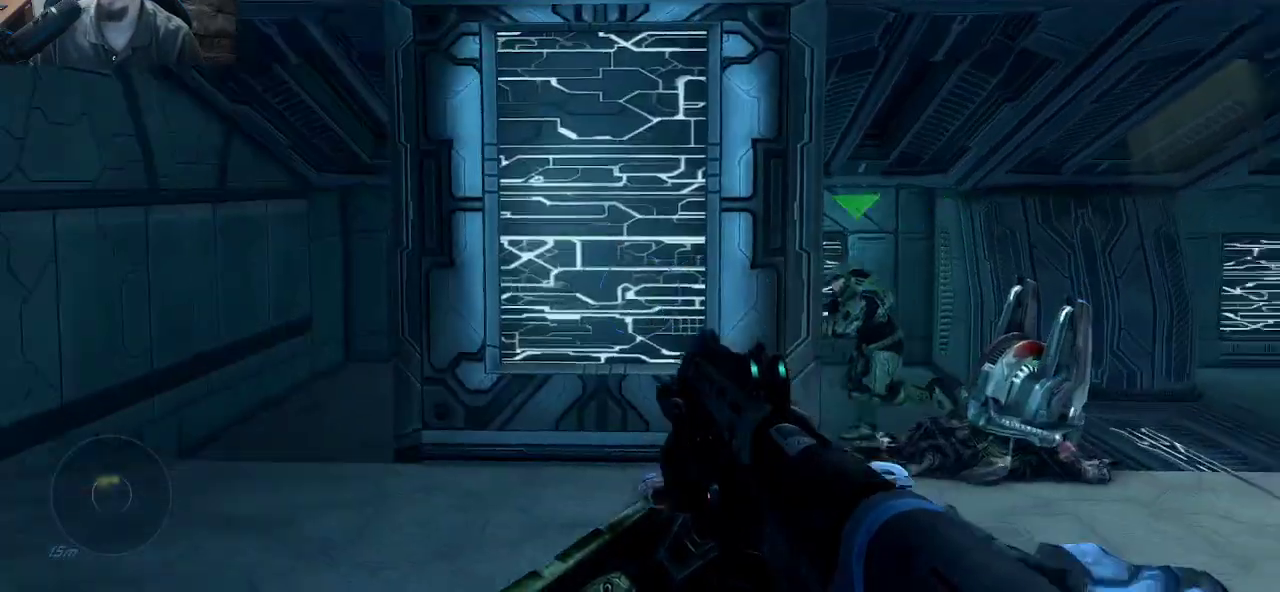
{"keys": [], "mouse": [], "mouse_move": "left", "events": []}
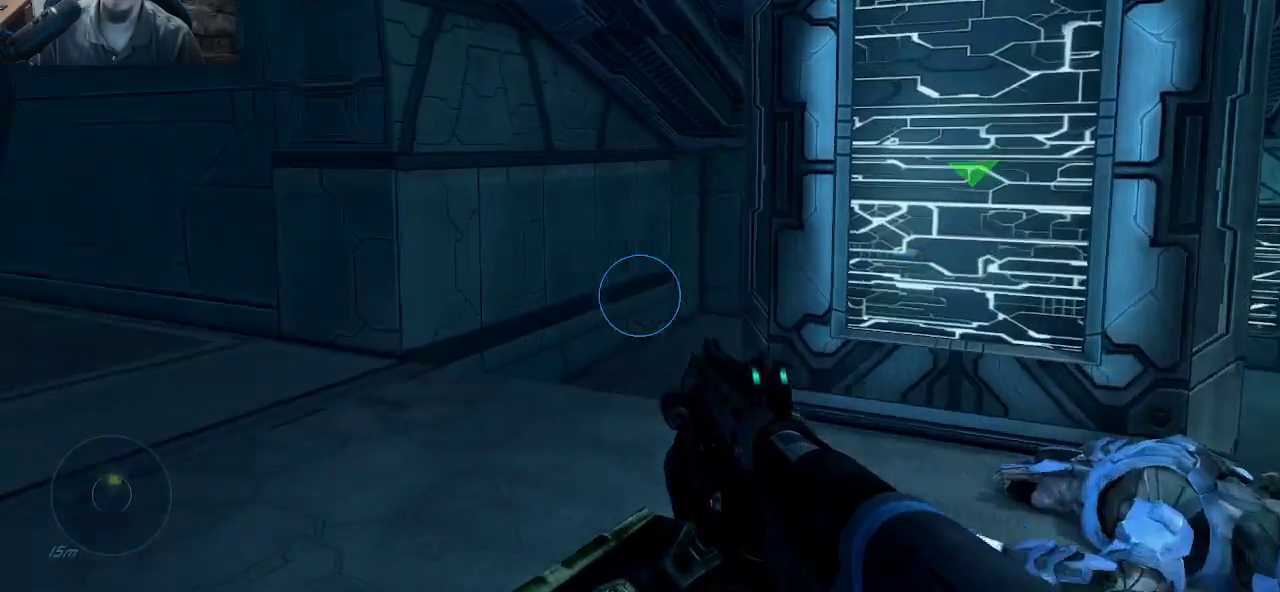
{"keys": [], "mouse": [], "mouse_move": "up-right", "events": []}
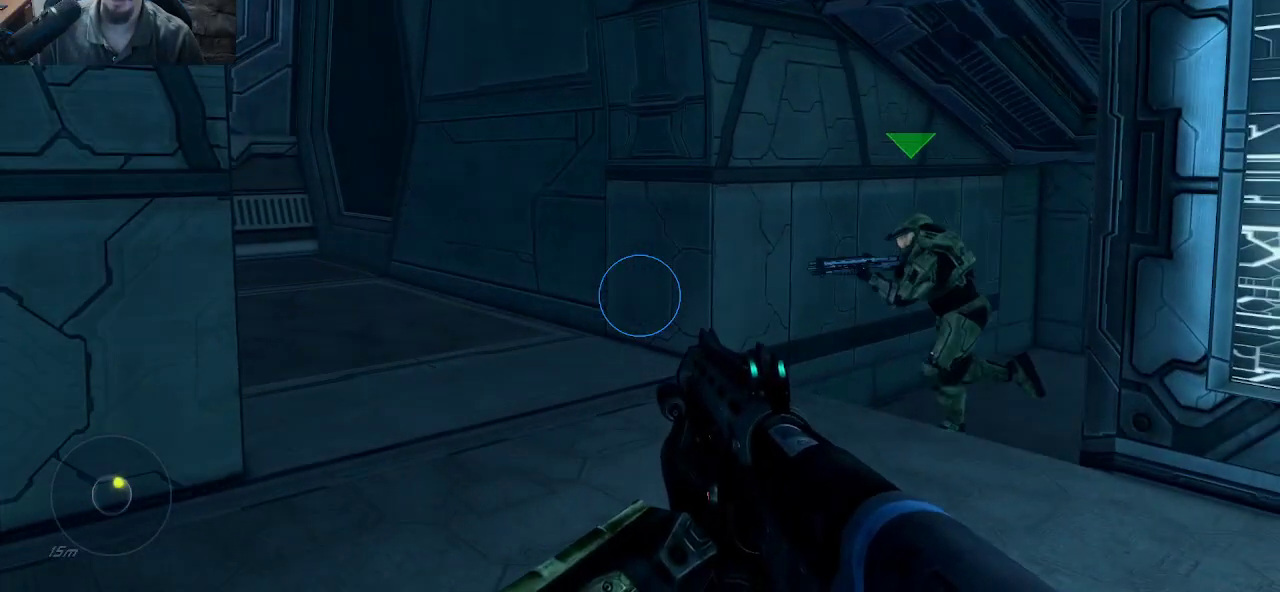
{"keys": ["d", "w"], "mouse": [], "mouse_move": "still", "events": [[217, "d", "down"], [367, "w", "down"]]}
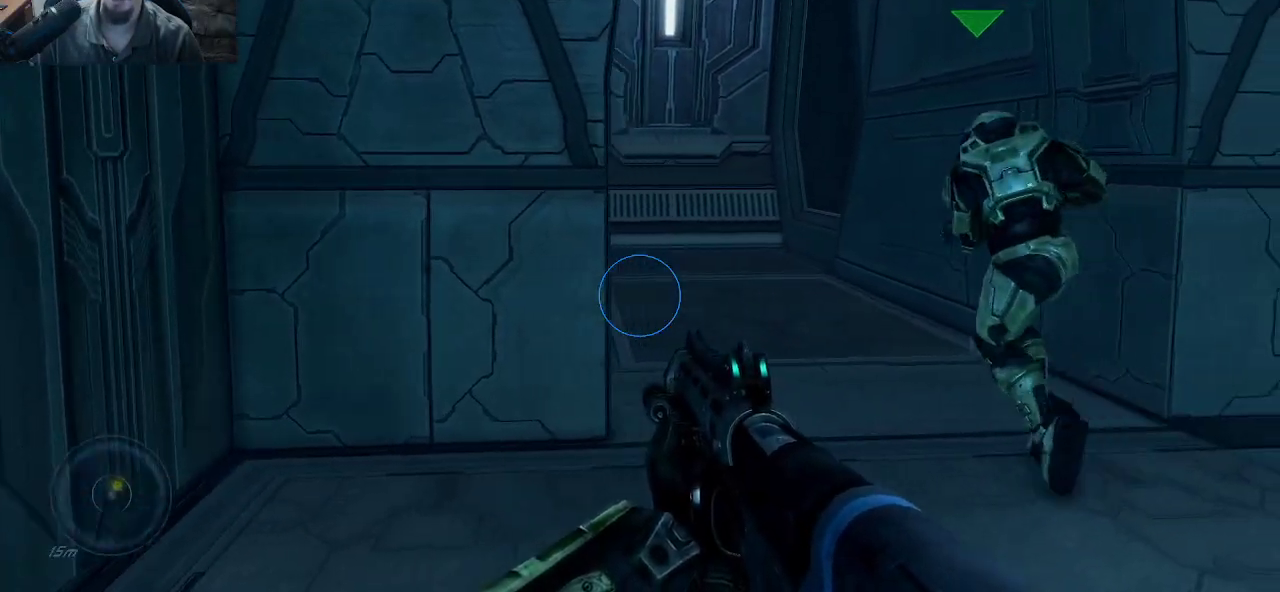
{"keys": ["w"], "mouse": [], "mouse_move": "still", "events": [[233, "d", "up"]]}
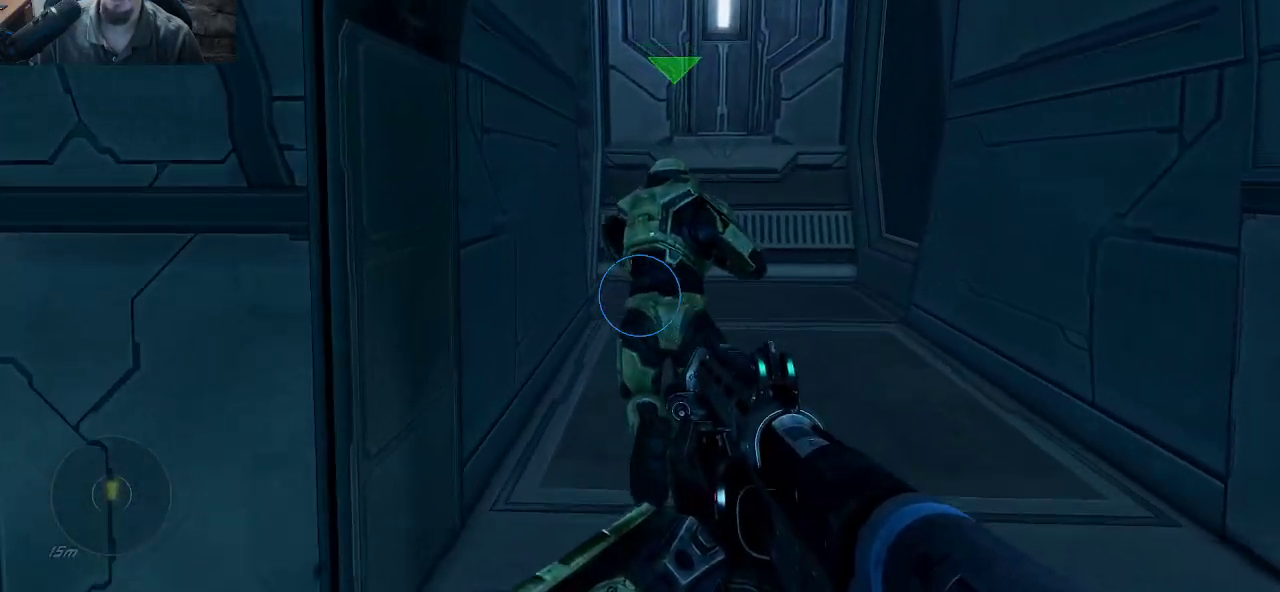
{"keys": ["d", "w"], "mouse": [], "mouse_move": "still", "events": [[250, "d", "down"]]}
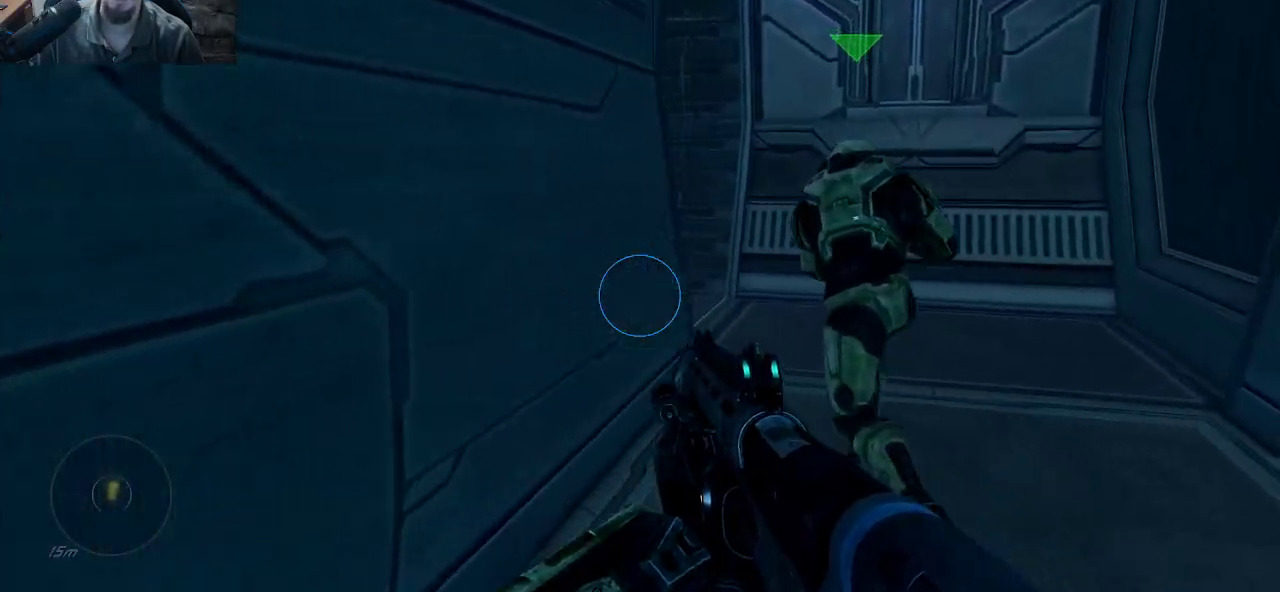
{"keys": ["d", "w"], "mouse": [], "mouse_move": "still", "events": []}
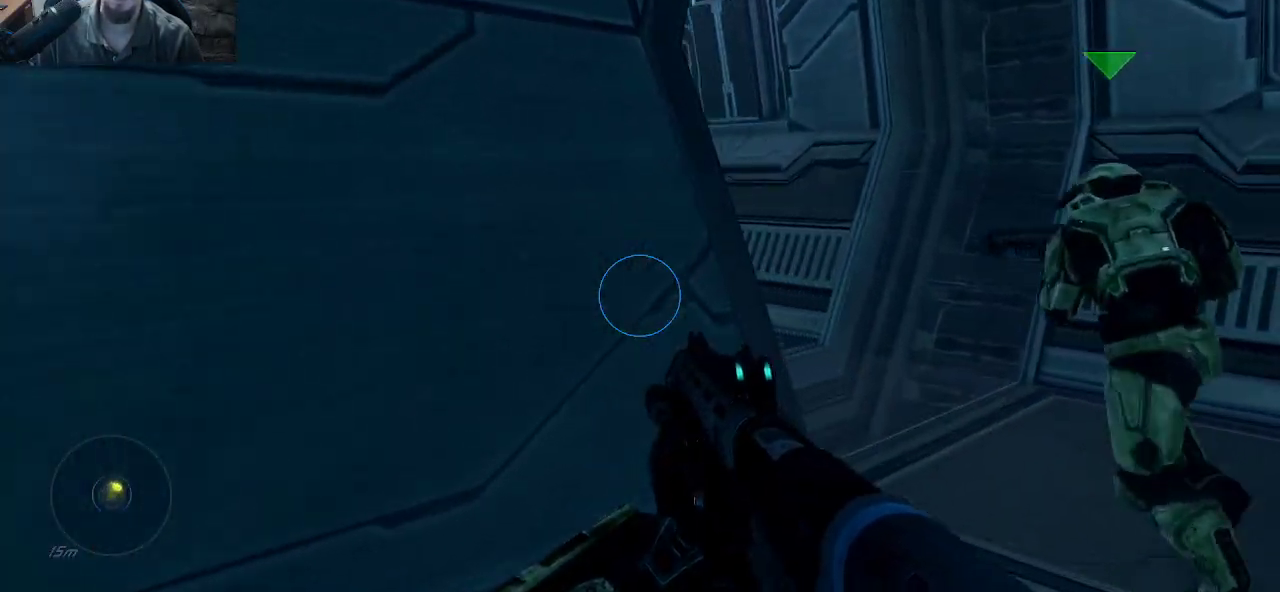
{"keys": ["d"], "mouse": [], "mouse_move": "down", "events": [[183, "w", "up"]]}
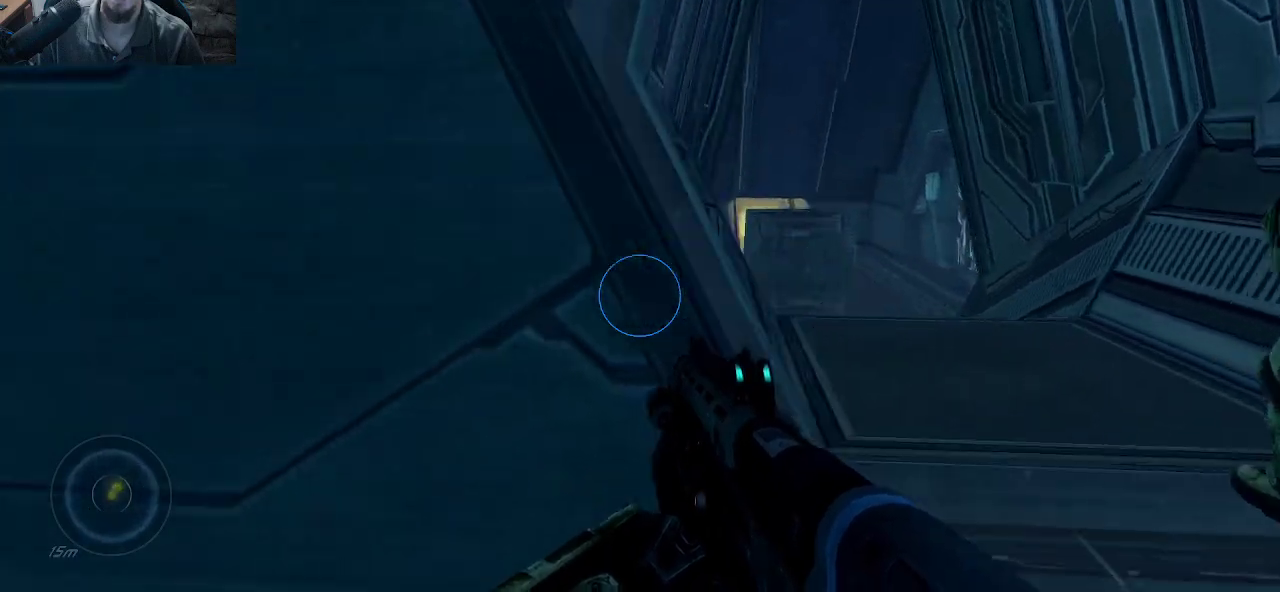
{"keys": ["w"], "mouse": [], "mouse_move": "still", "events": [[200, "w", "down"], [300, "d", "up"]]}
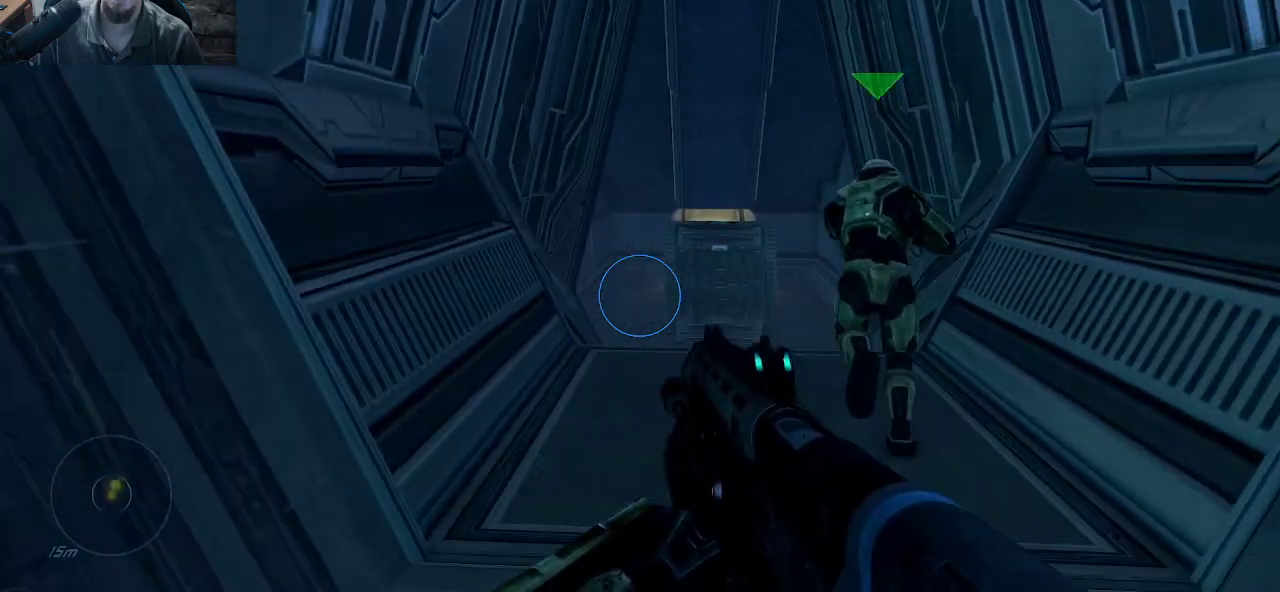
{"keys": ["w"], "mouse": [], "mouse_move": "still", "events": []}
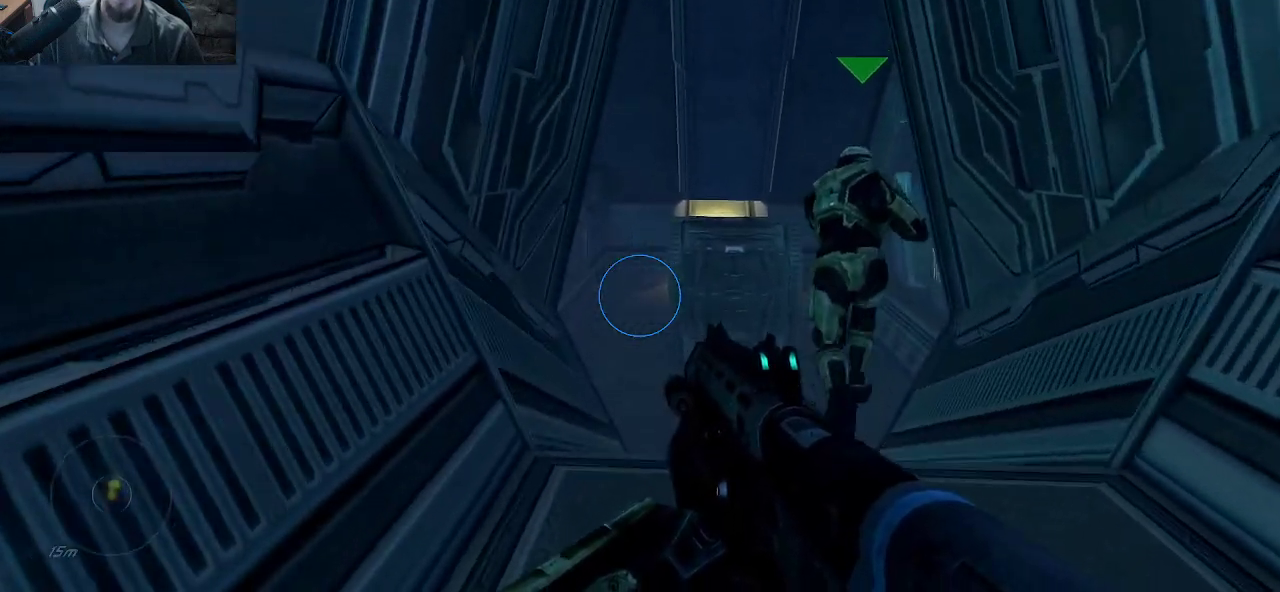
{"keys": ["w"], "mouse": [], "mouse_move": "still", "events": []}
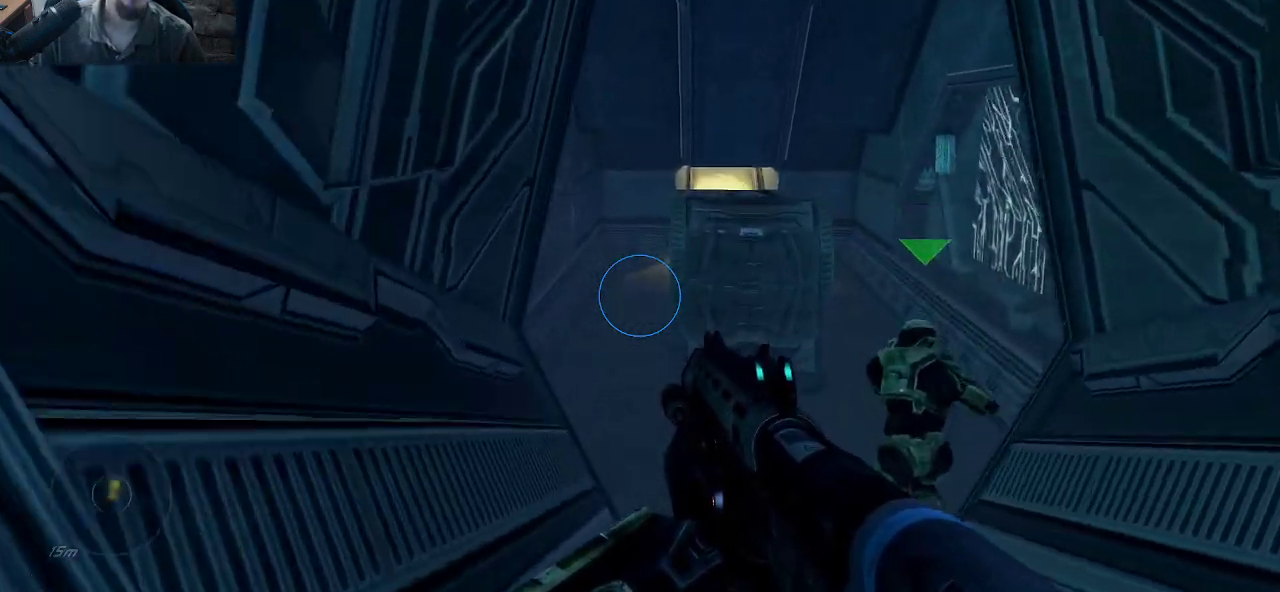
{"keys": ["w"], "mouse": [], "mouse_move": "still", "events": []}
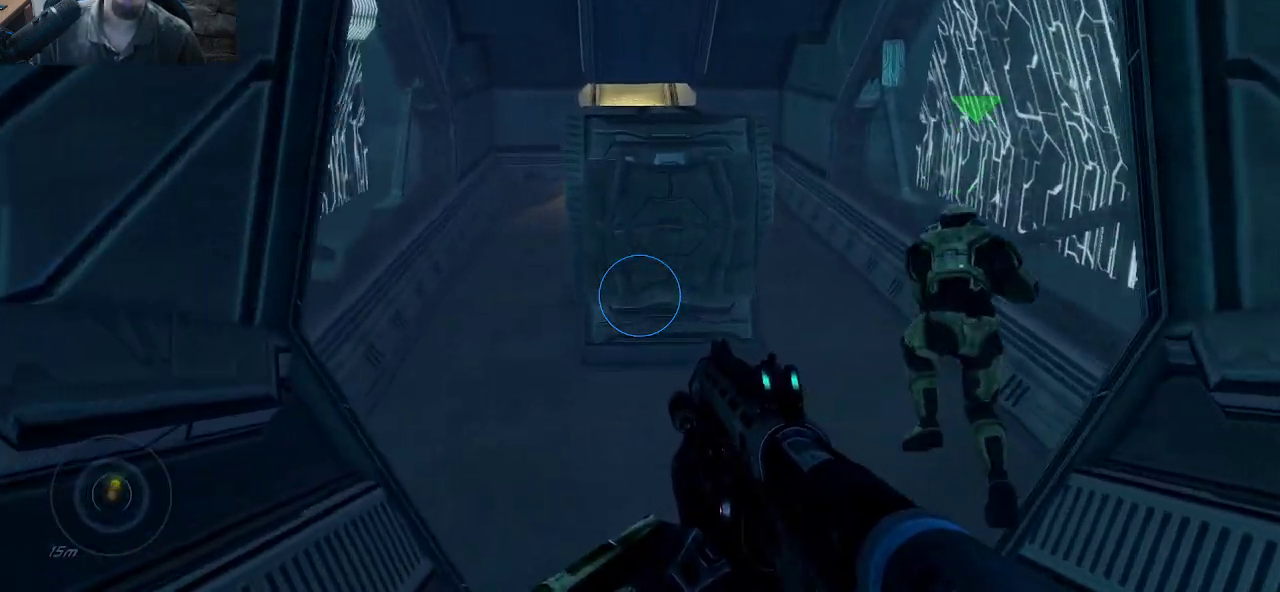
{"keys": ["space", "w"], "mouse": [], "mouse_move": "still", "events": [[500, "space", "down"]]}
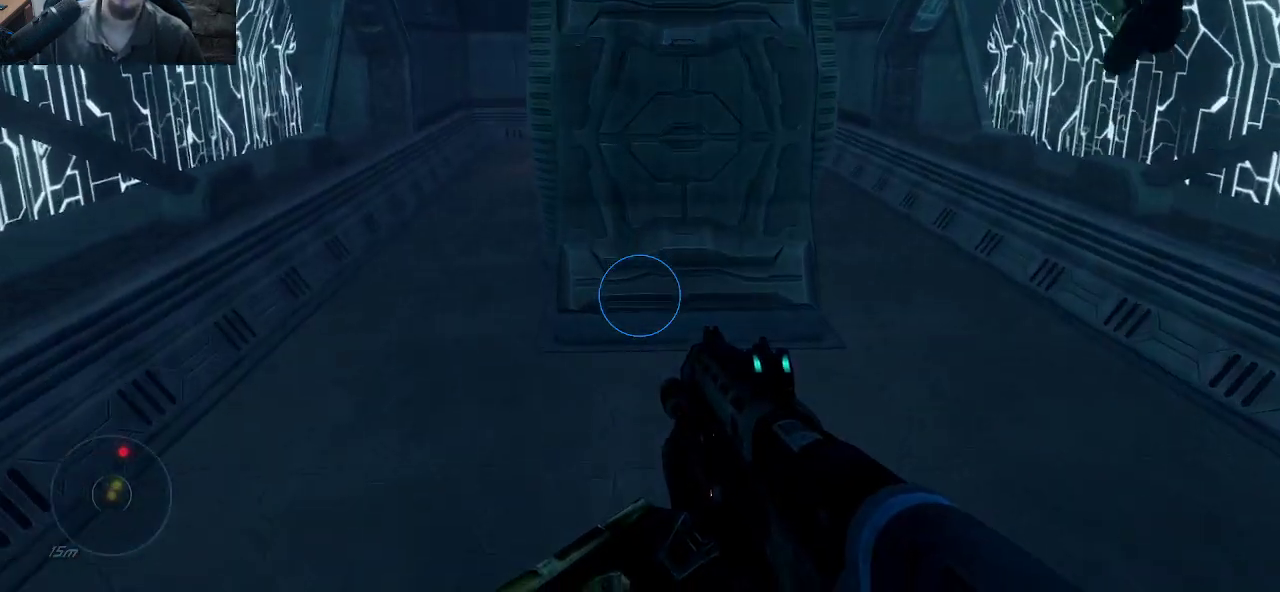
{"keys": ["space", "w"], "mouse": [], "mouse_move": "left", "events": []}
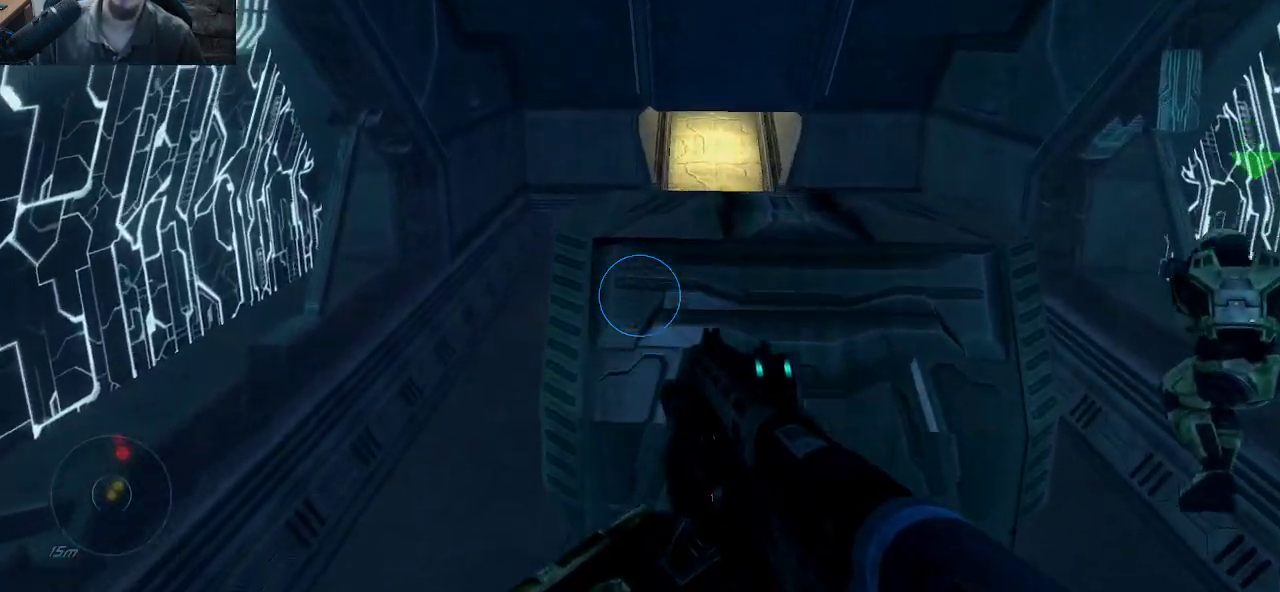
{"keys": ["a", "w"], "mouse": [], "mouse_move": "still", "events": [[100, "a", "down"], [200, "space", "up"]]}
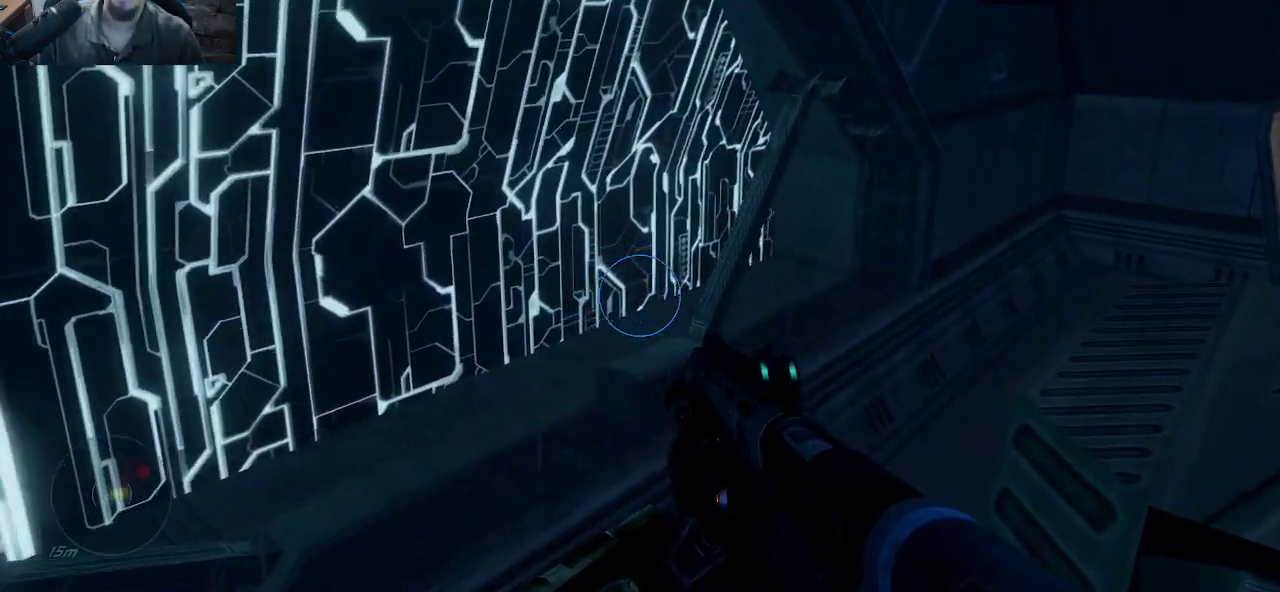
{"keys": ["a", "w"], "mouse": [], "mouse_move": "still", "events": []}
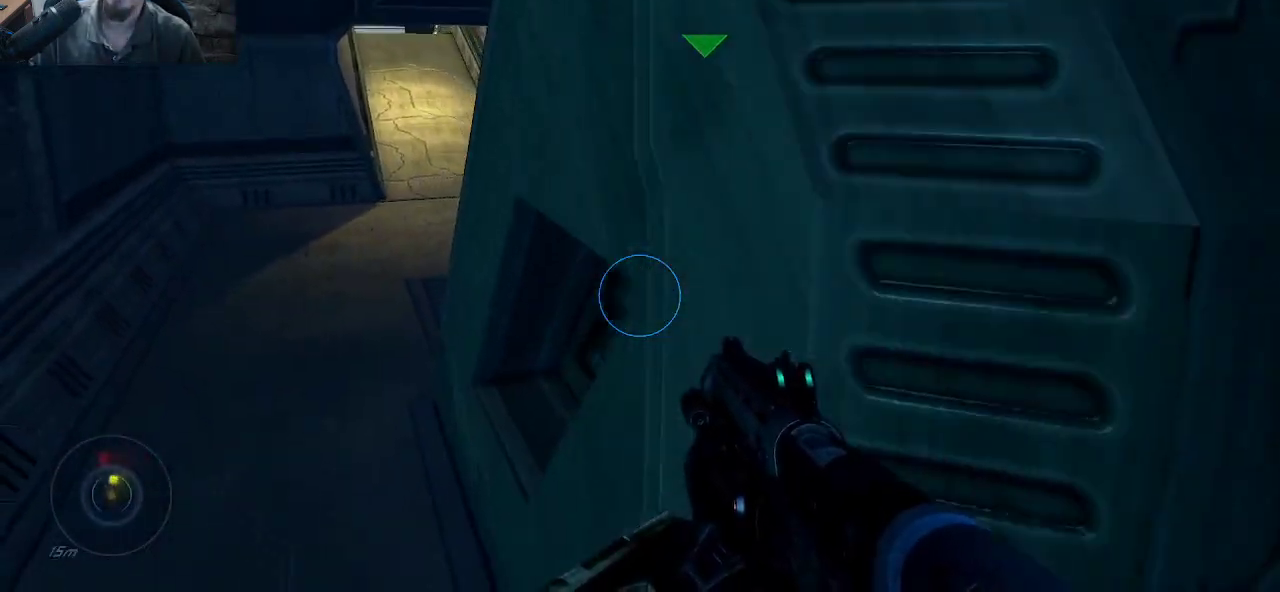
{"keys": ["w"], "mouse": [], "mouse_move": "still", "events": [[283, "a", "up"]]}
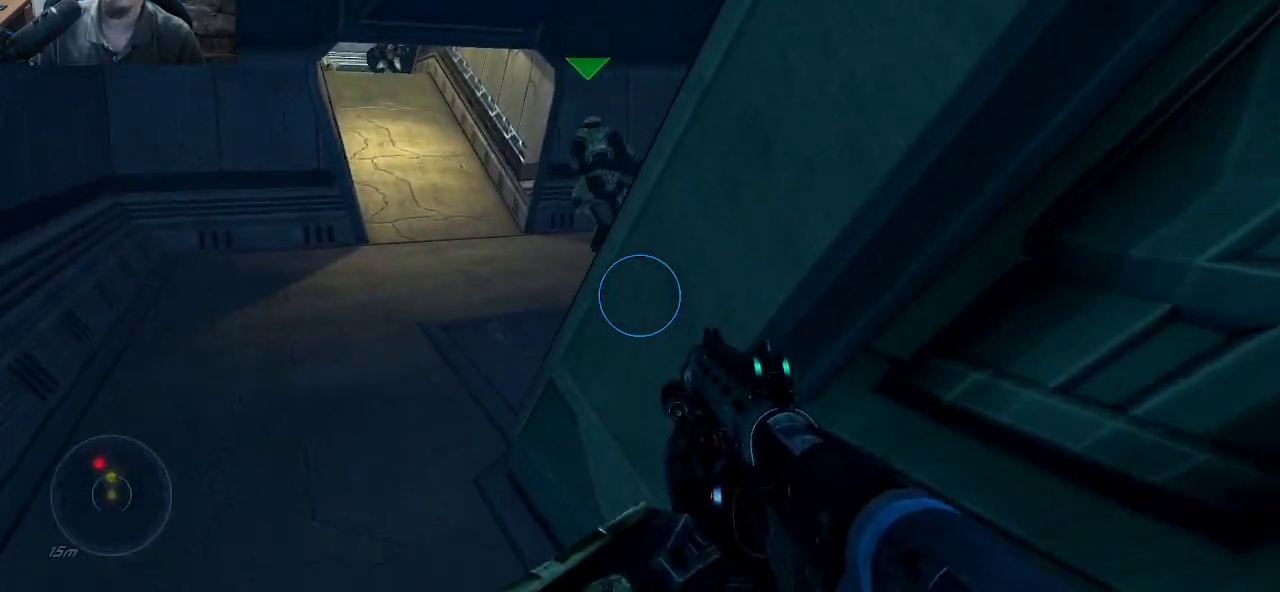
{"keys": ["w"], "mouse": [], "mouse_move": "still", "events": []}
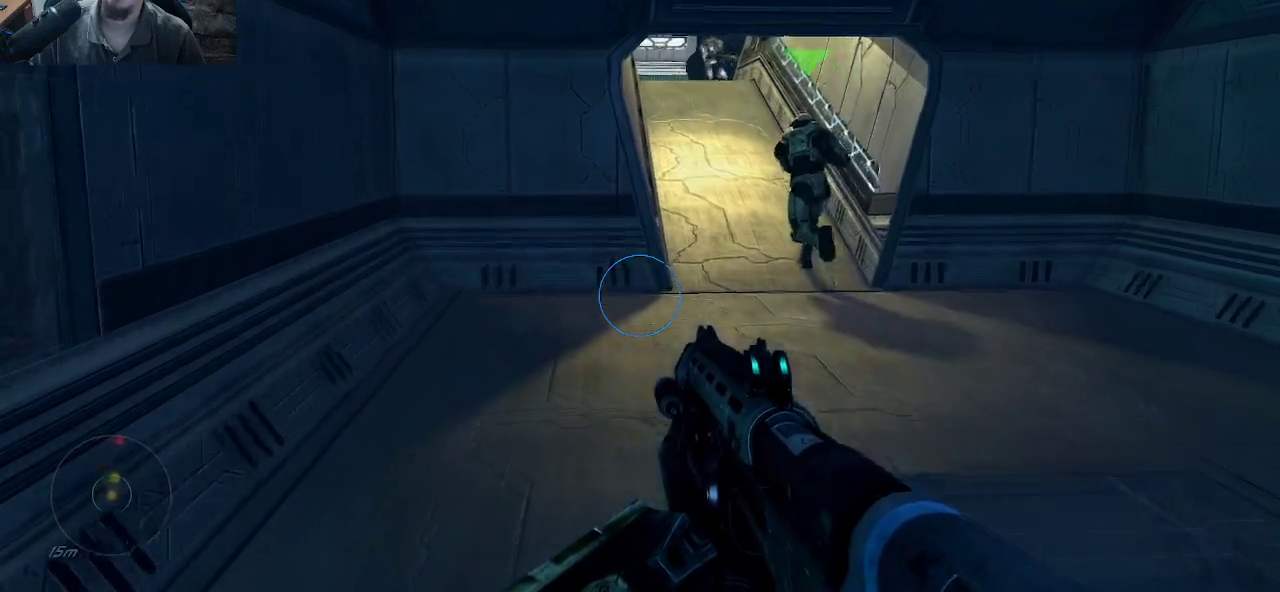
{"keys": ["w"], "mouse": [], "mouse_move": "up", "events": [[217, "d", "down"], [350, "d", "up"]]}